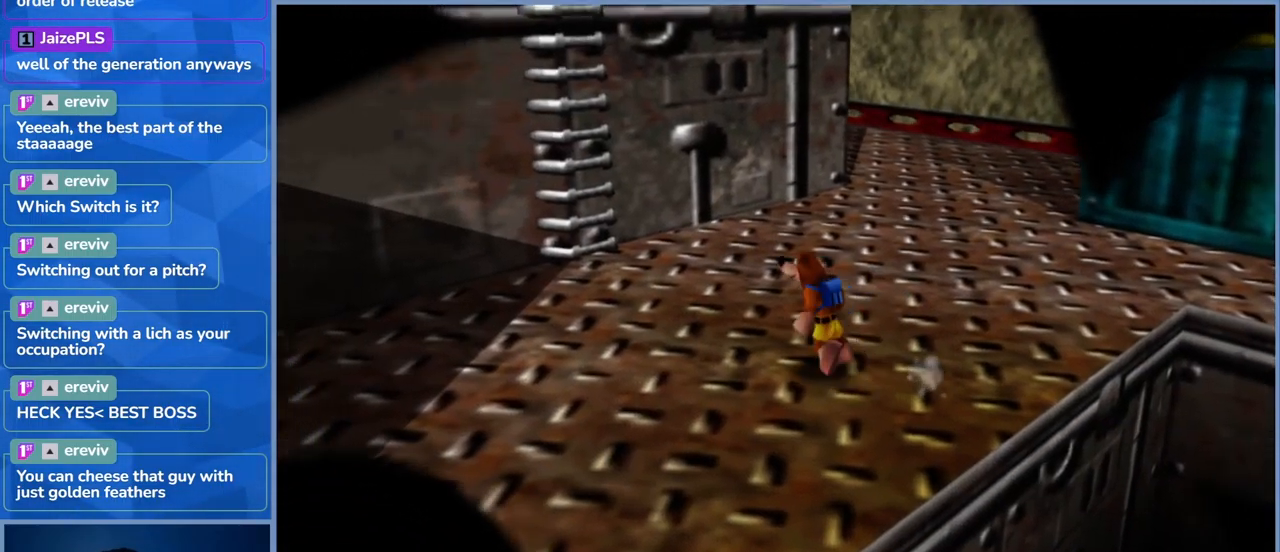
Gameplay with a controller (Xbox layout); each line is a JSON object with the inputs held at the frame after it. "events" lists button and stick changes between this image and that frame as [ms after this image, input, new state], when the widget could be followed in between. Not read: DPAD_DOWN DPAD_RIGHT DPAD_UP L3 R3.
{"buttons": [], "left_stick": "up-left", "right_stick": "center", "events": [[67, "left_stick", "up"], [300, "left_stick", "up-left"]]}
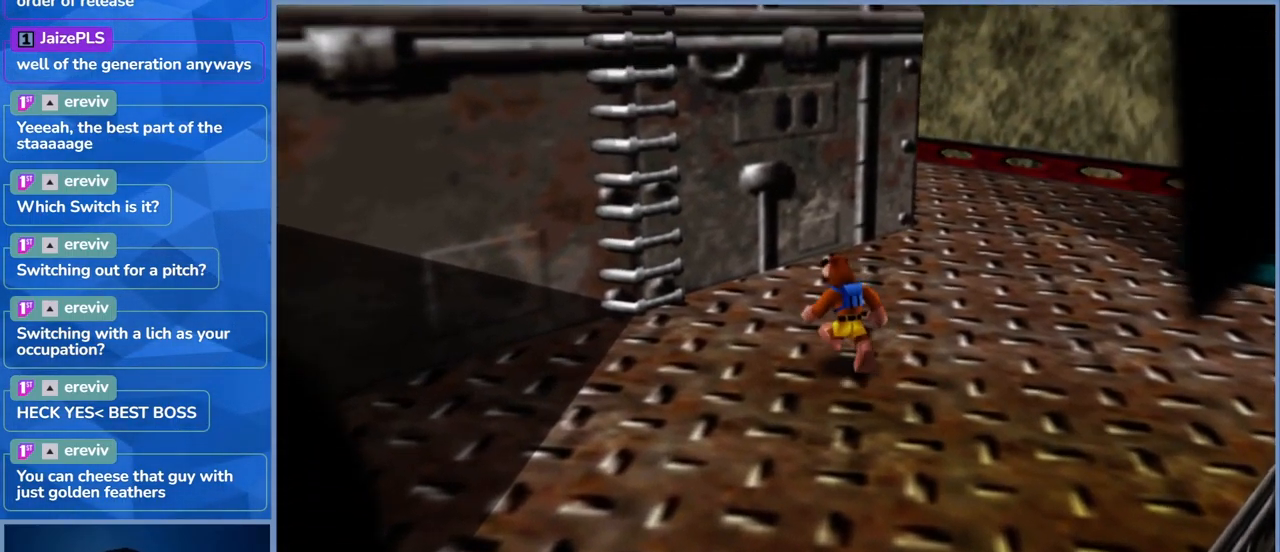
{"buttons": [], "left_stick": "up-right", "right_stick": "center", "events": [[200, "left_stick", "up-right"]]}
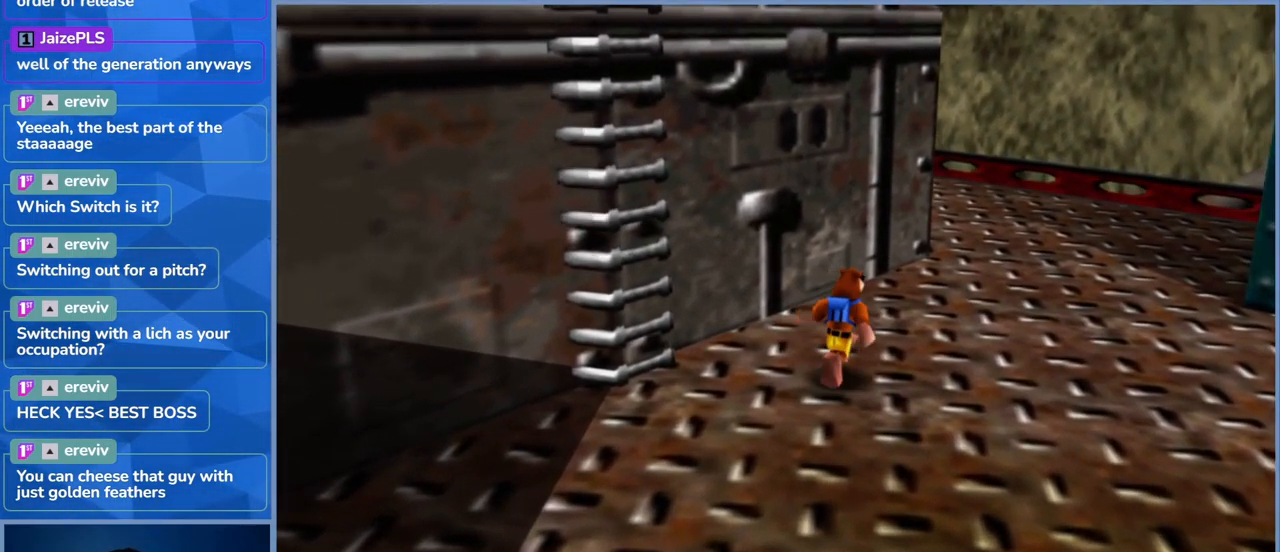
{"buttons": [], "left_stick": "up-right", "right_stick": "right", "events": [[317, "right_stick", "right"]]}
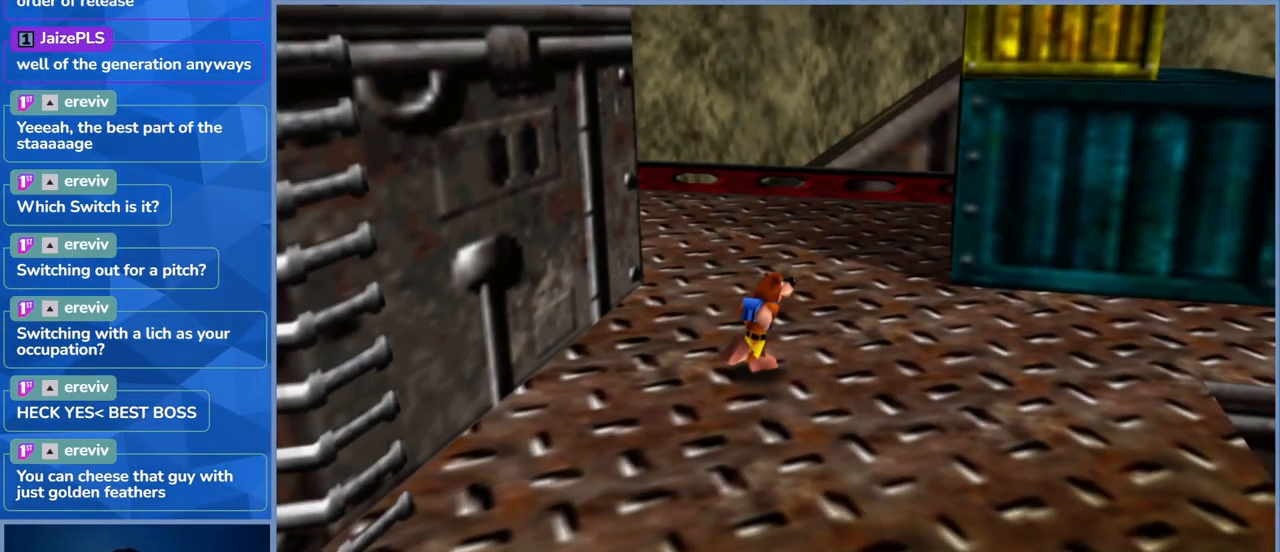
{"buttons": [], "left_stick": "up-right", "right_stick": "center", "events": [[234, "right_stick", "center"]]}
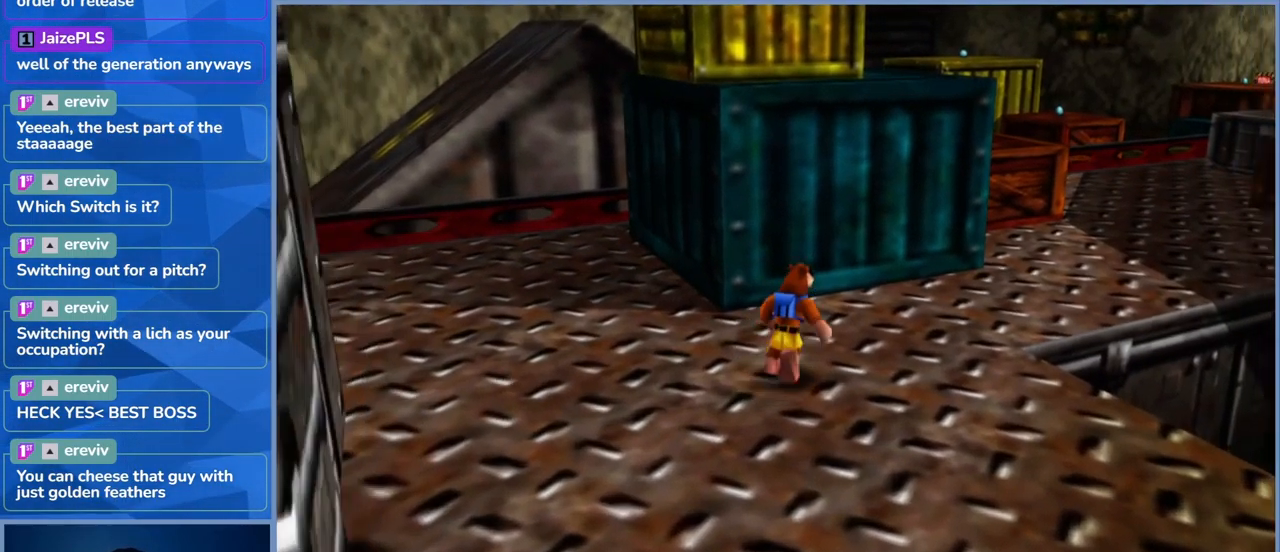
{"buttons": [], "left_stick": "up-right", "right_stick": "center", "events": []}
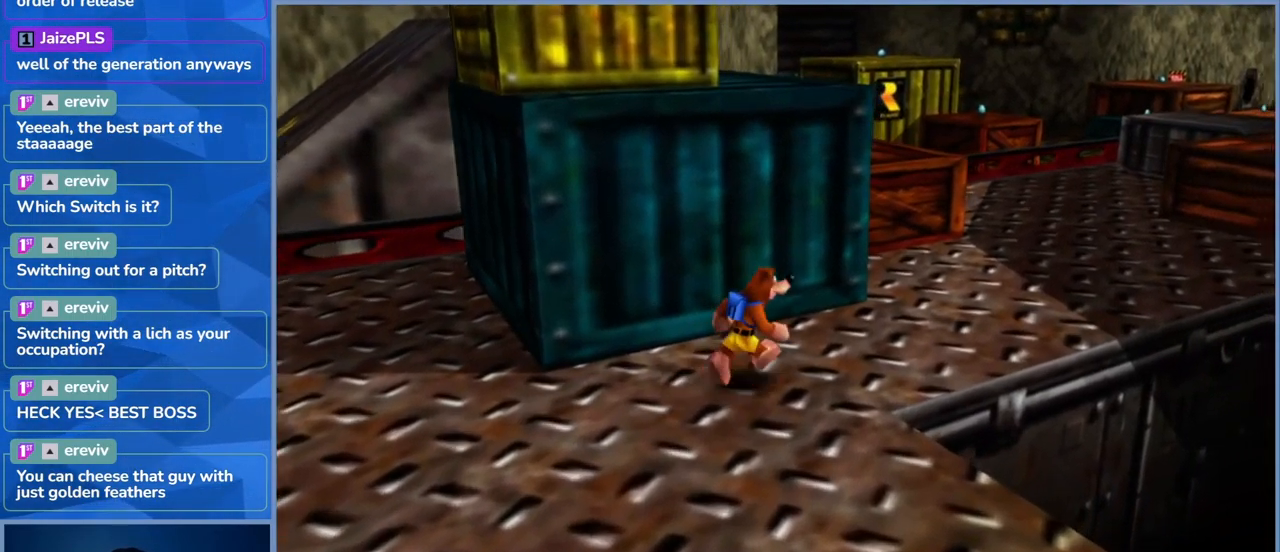
{"buttons": [], "left_stick": "up-right", "right_stick": "center", "events": []}
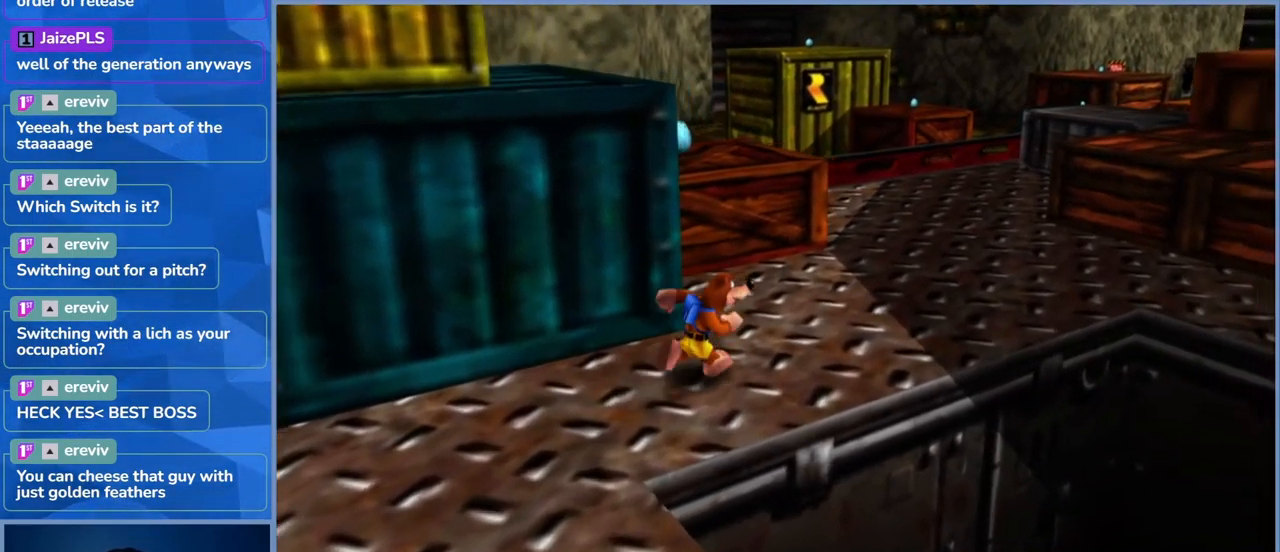
{"buttons": [], "left_stick": "up-right", "right_stick": "right", "events": [[334, "right_stick", "right"]]}
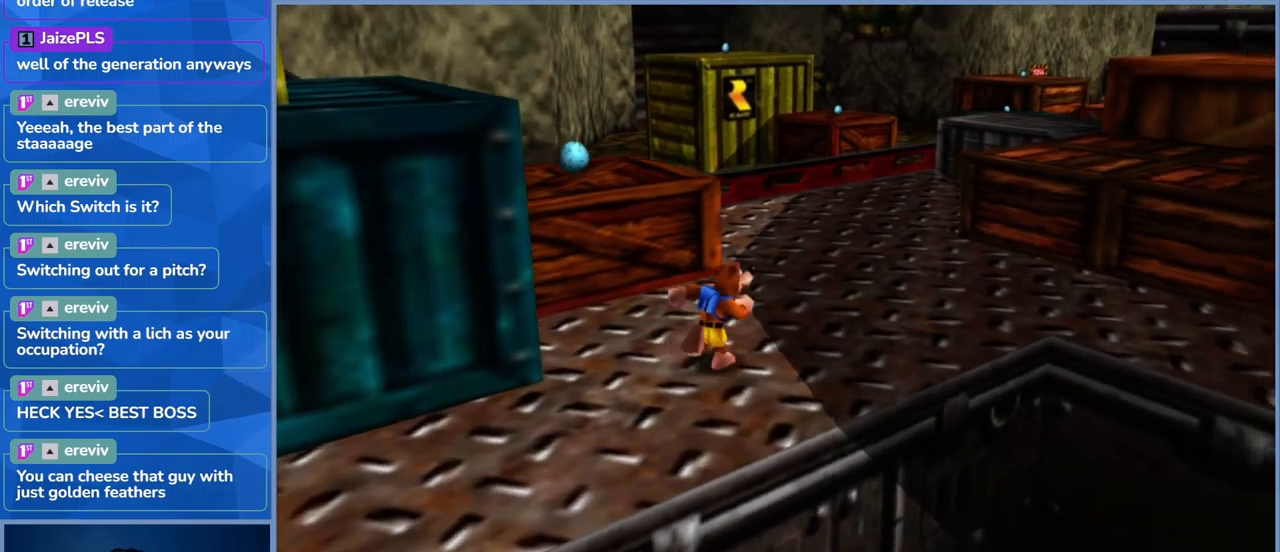
{"buttons": [], "left_stick": "up", "right_stick": "center", "events": [[33, "right_stick", "center"], [383, "left_stick", "up"]]}
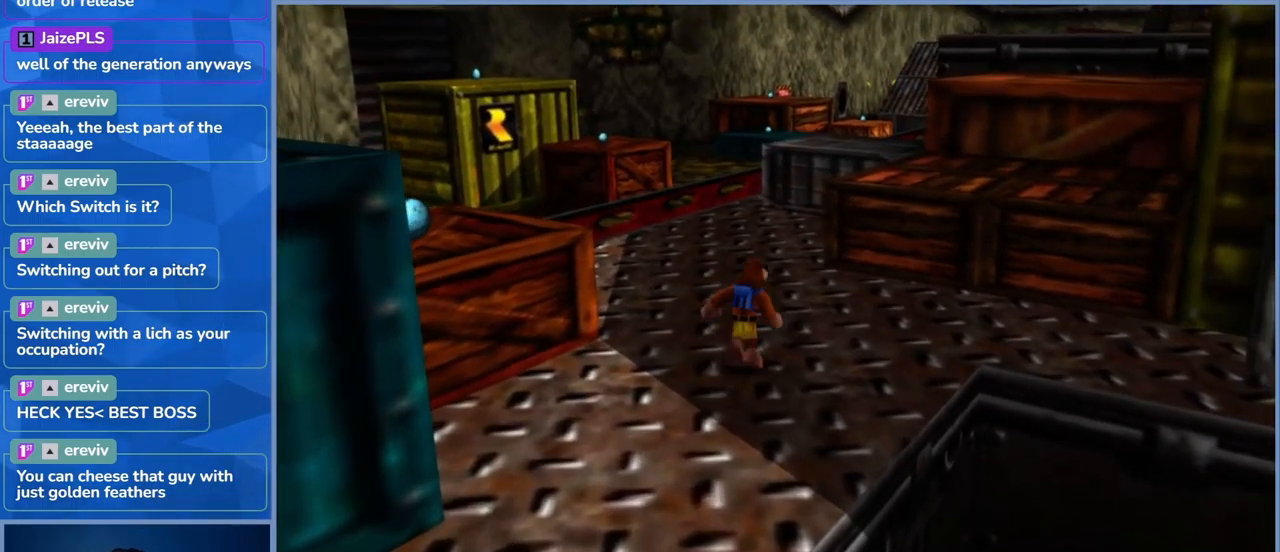
{"buttons": [], "left_stick": "up-left", "right_stick": "center", "events": [[150, "left_stick", "up-left"], [250, "right_stick", "right"], [450, "right_stick", "center"]]}
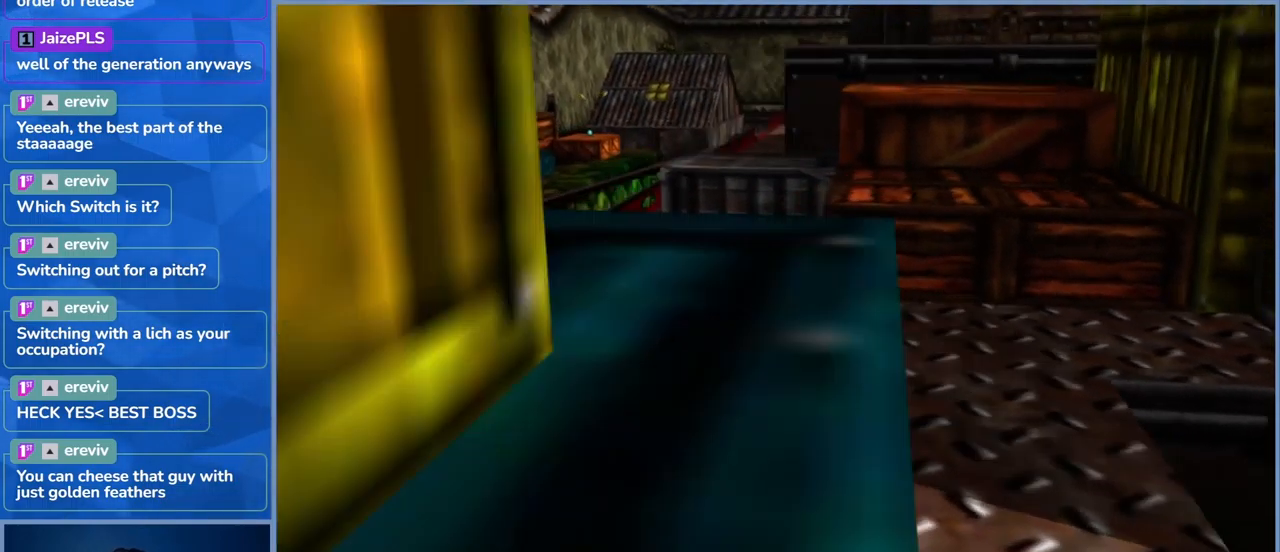
{"buttons": [], "left_stick": "up-left", "right_stick": "center", "events": []}
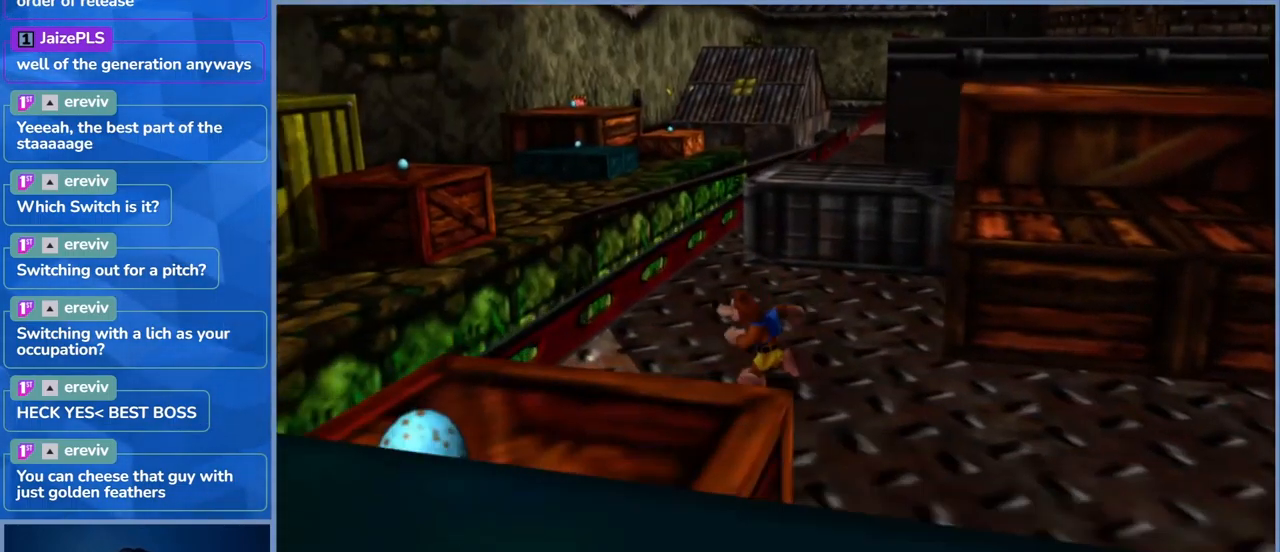
{"buttons": [], "left_stick": "up-right", "right_stick": "center", "events": [[250, "left_stick", "up-right"]]}
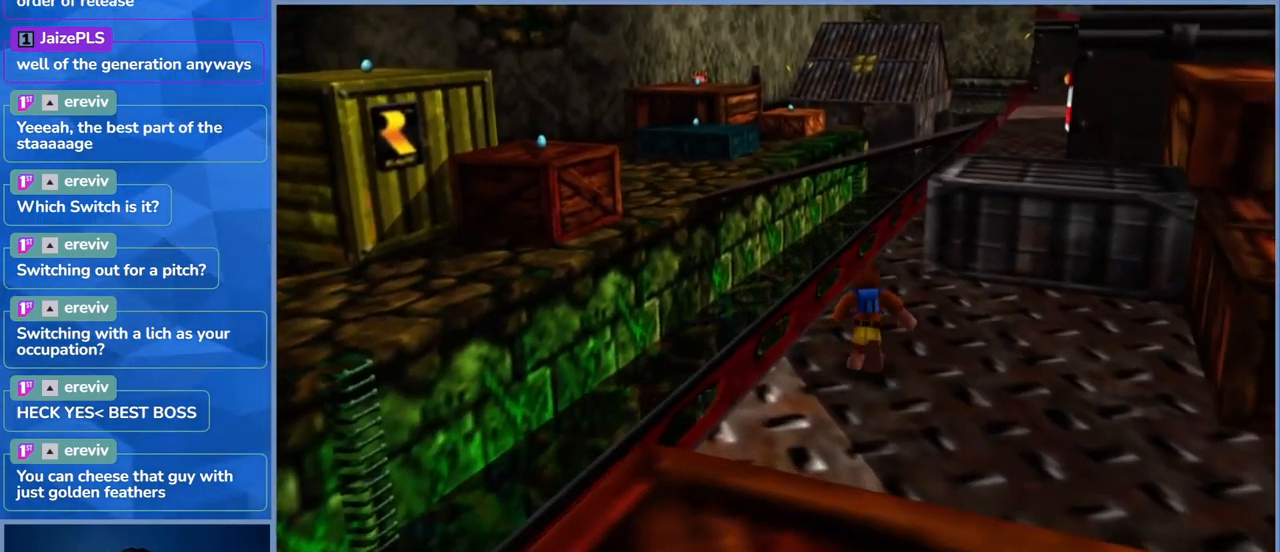
{"buttons": [], "left_stick": "center", "right_stick": "center", "events": [[83, "left_stick", "center"]]}
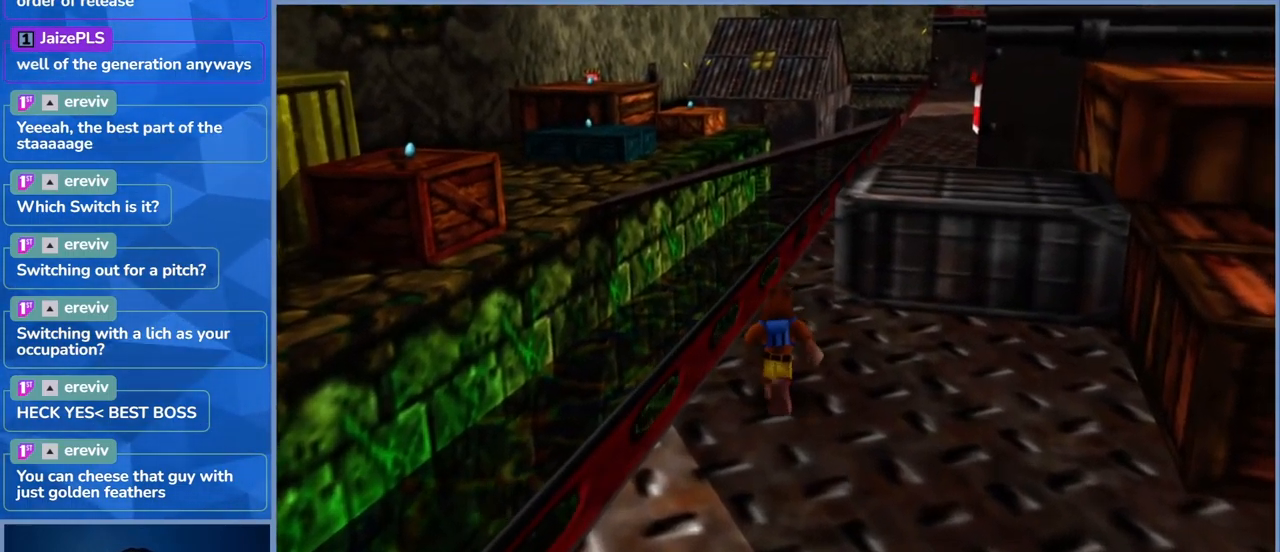
{"buttons": [], "left_stick": "center", "right_stick": "center", "events": [[16, "START", "down"], [216, "START", "up"]]}
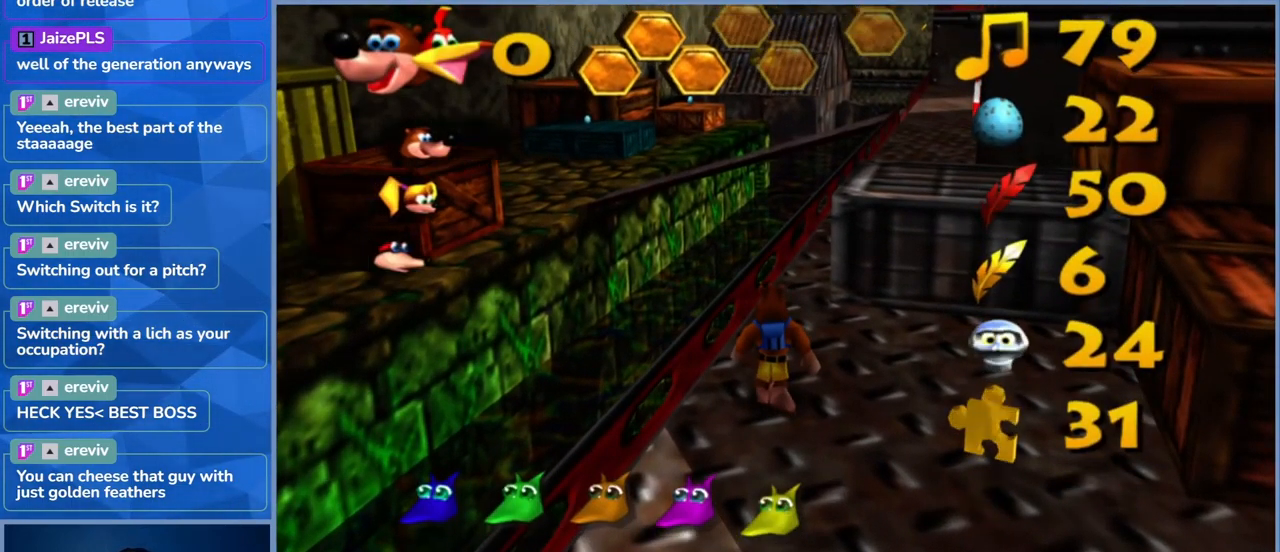
{"buttons": ["START"], "left_stick": "center", "right_stick": "center", "events": [[316, "START", "down"]]}
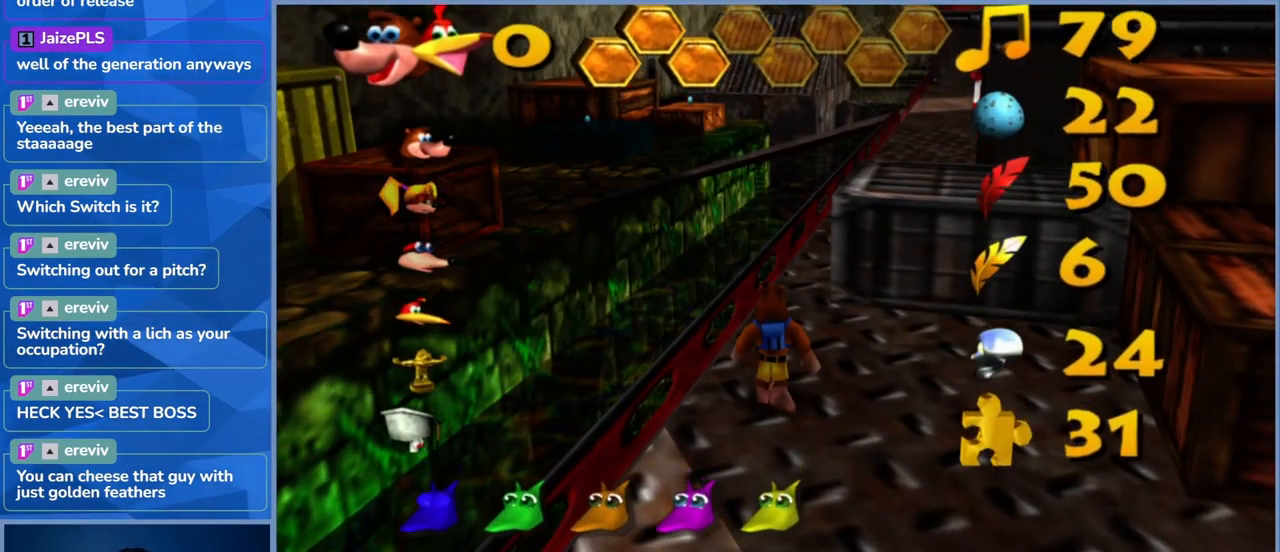
{"buttons": [], "left_stick": "center", "right_stick": "right", "events": [[16, "START", "up"], [316, "right_stick", "right"]]}
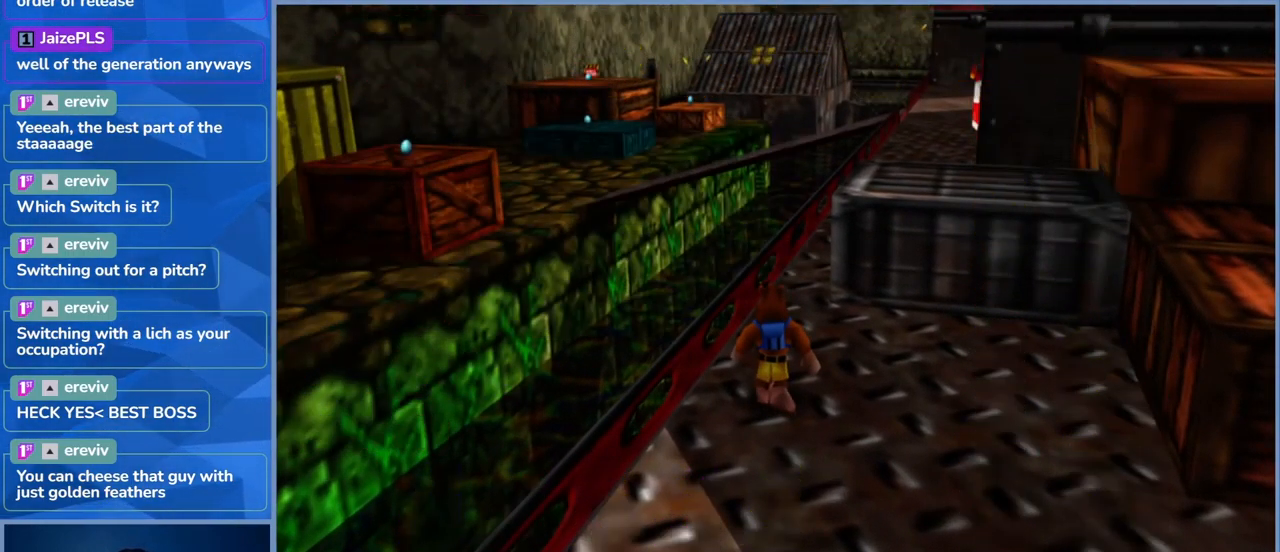
{"buttons": [], "left_stick": "up-left", "right_stick": "center", "events": [[133, "left_stick", "up"], [183, "right_stick", "center"], [433, "left_stick", "up-left"]]}
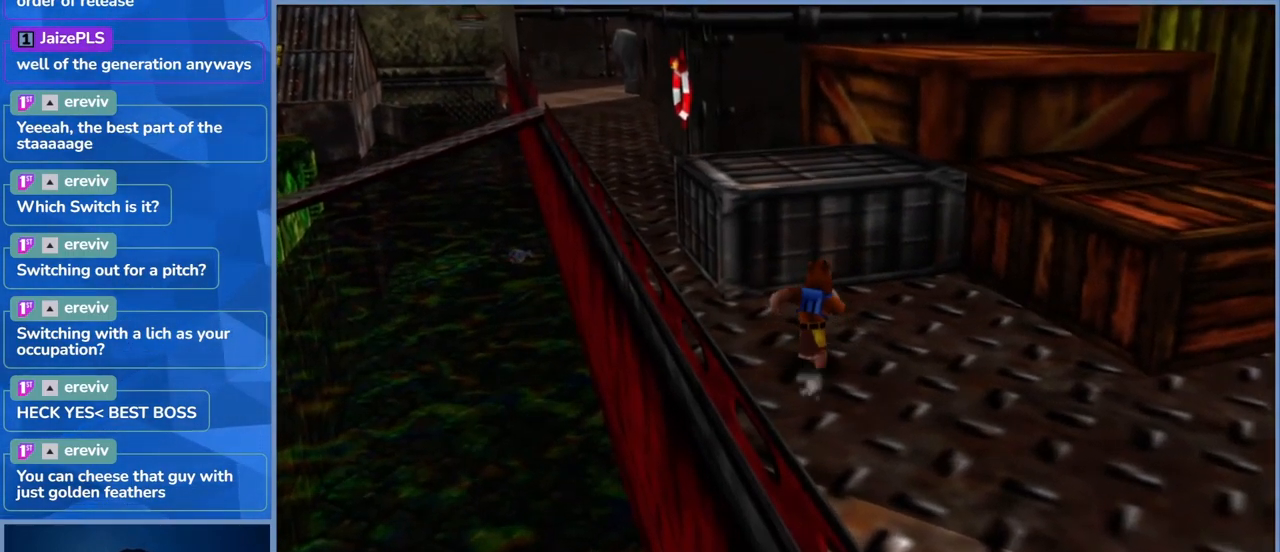
{"buttons": ["A"], "left_stick": "up-left", "right_stick": "center", "events": [[283, "A", "down"]]}
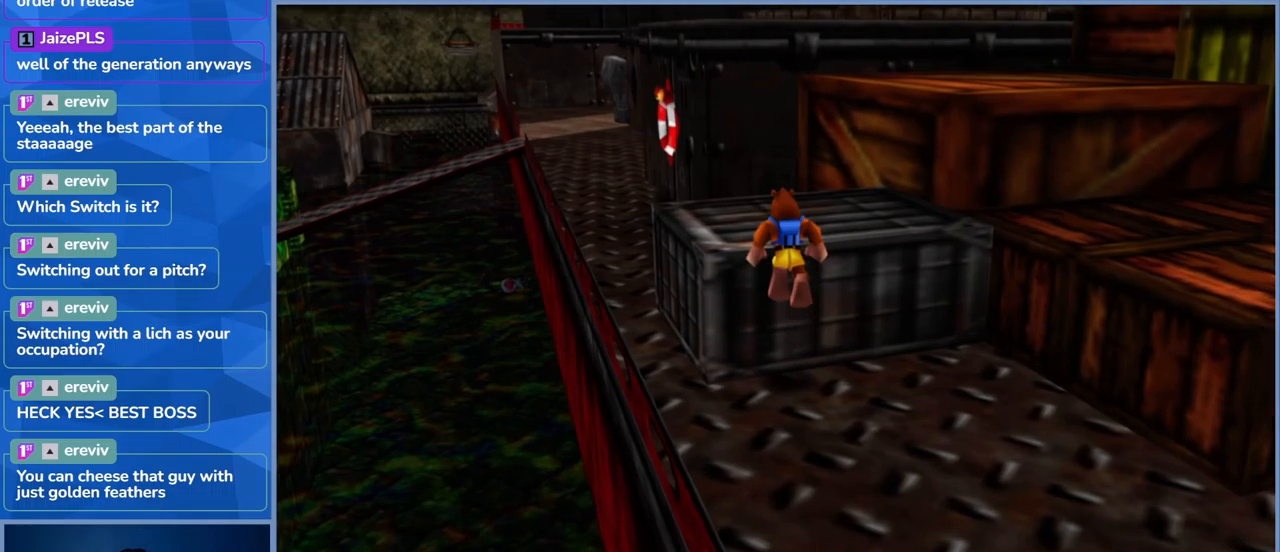
{"buttons": [], "left_stick": "up-left", "right_stick": "right", "events": [[67, "A", "up"], [300, "right_stick", "right"]]}
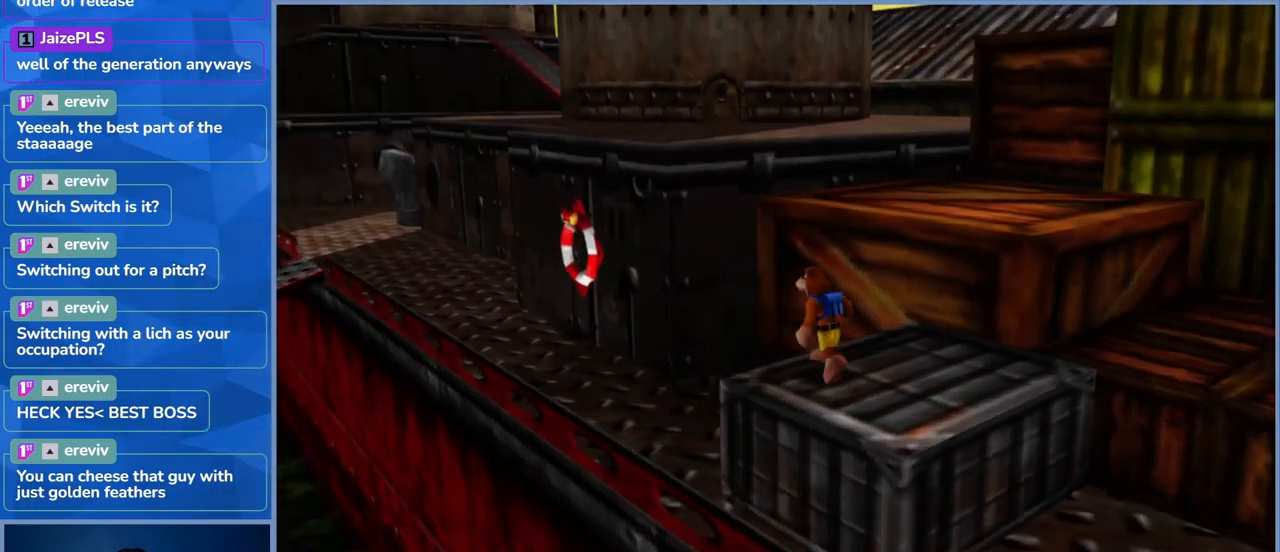
{"buttons": [], "left_stick": "up-left", "right_stick": "center", "events": [[217, "right_stick", "center"]]}
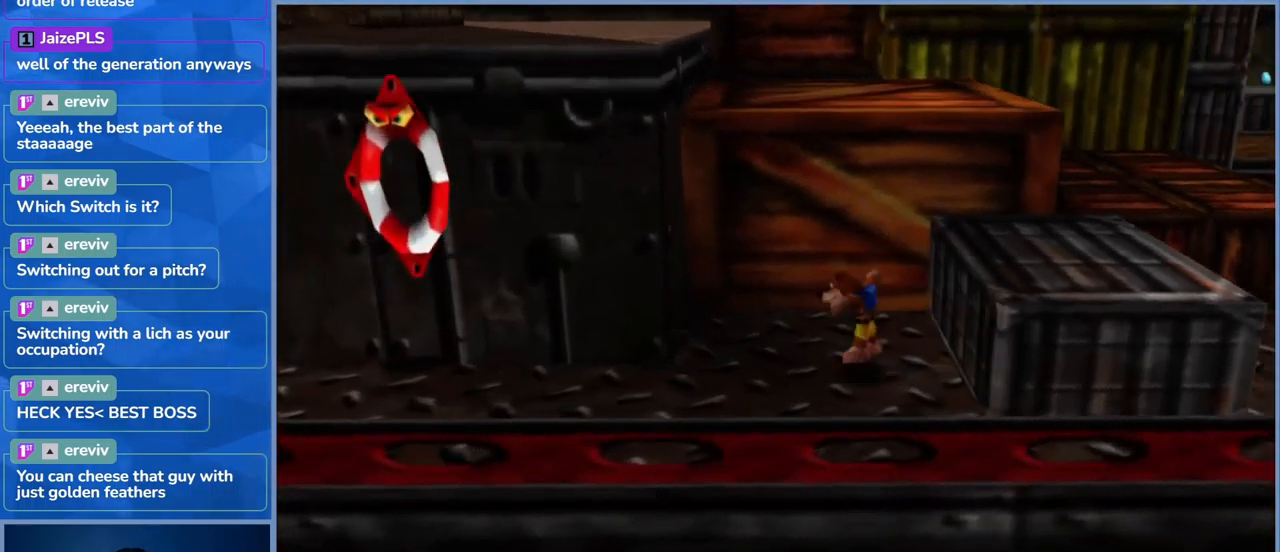
{"buttons": [], "left_stick": "down-left", "right_stick": "center", "events": [[267, "A", "down"], [283, "left_stick", "left"], [433, "A", "up"], [483, "left_stick", "down-left"]]}
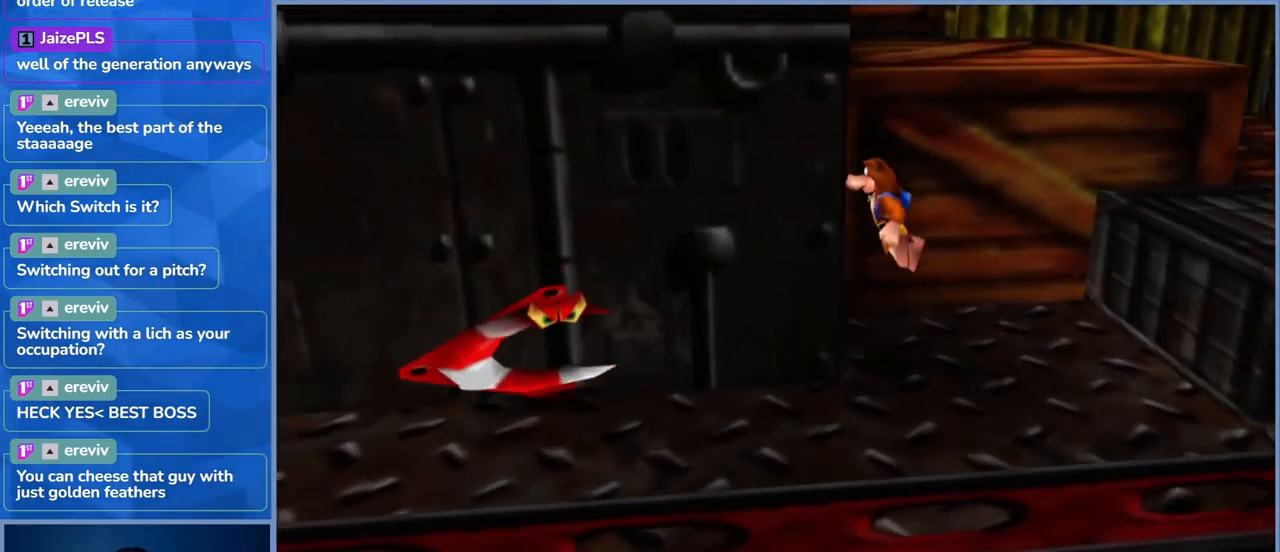
{"buttons": ["X"], "left_stick": "down-left", "right_stick": "center", "events": [[83, "X", "down"], [233, "X", "up"], [283, "X", "down"], [433, "X", "up"], [483, "X", "down"]]}
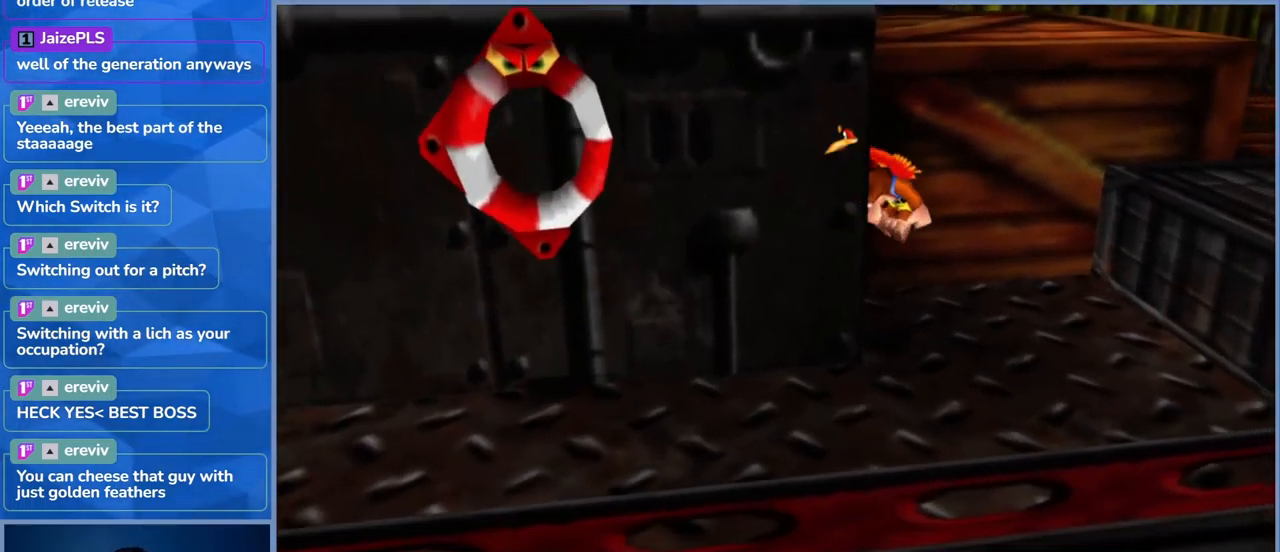
{"buttons": [], "left_stick": "center", "right_stick": "center", "events": [[117, "X", "up"], [150, "left_stick", "center"]]}
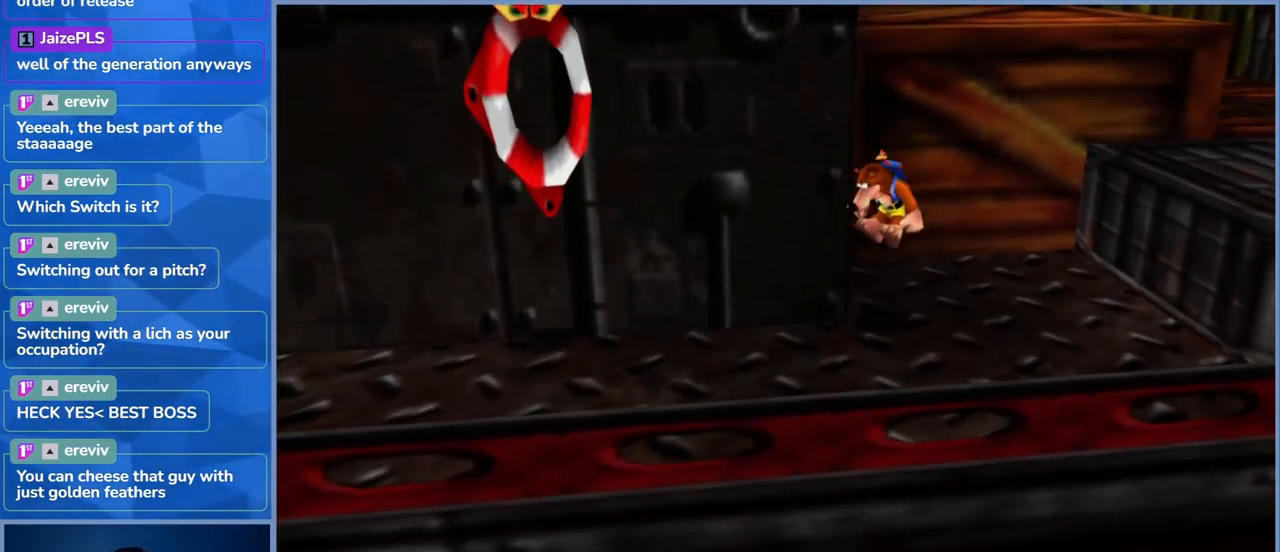
{"buttons": ["A"], "left_stick": "center", "right_stick": "center", "events": [[33, "left_stick", "right"], [333, "left_stick", "center"], [500, "A", "down"]]}
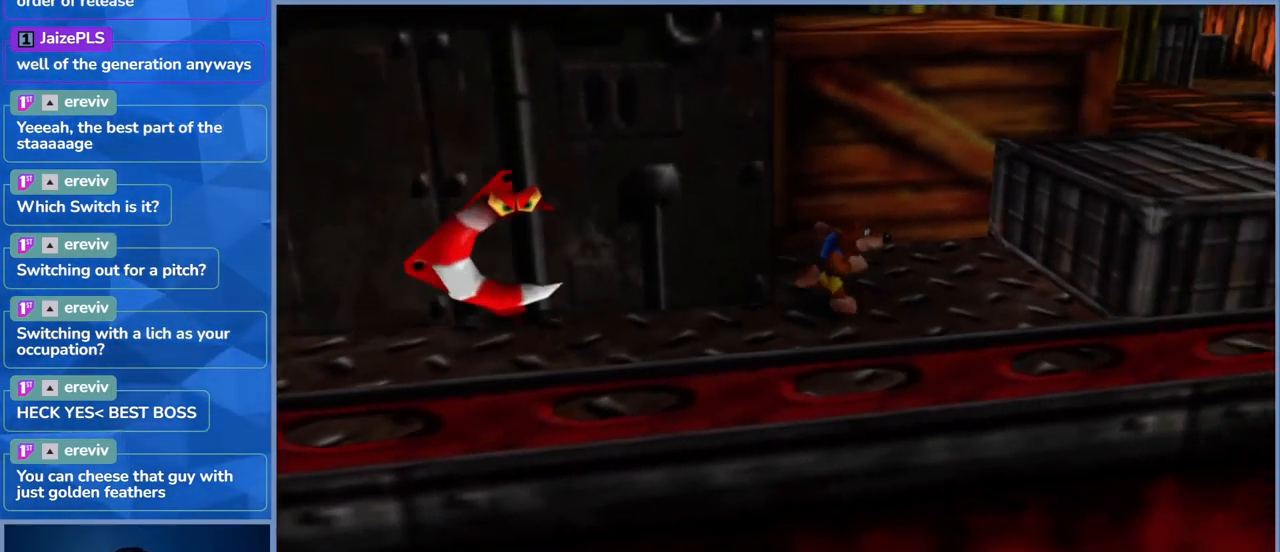
{"buttons": ["X"], "left_stick": "left", "right_stick": "center", "events": [[17, "left_stick", "left"], [200, "A", "up"], [367, "X", "down"]]}
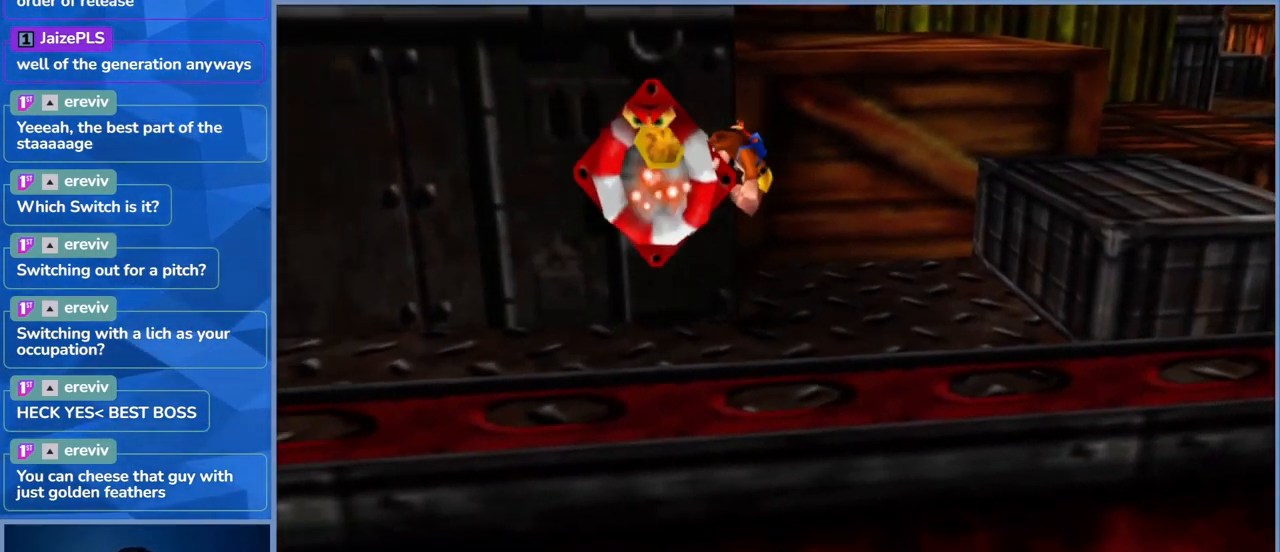
{"buttons": [], "left_stick": "center", "right_stick": "center", "events": [[67, "X", "up"], [67, "left_stick", "center"], [83, "X", "down"], [217, "X", "up"], [267, "X", "down"], [400, "X", "up"]]}
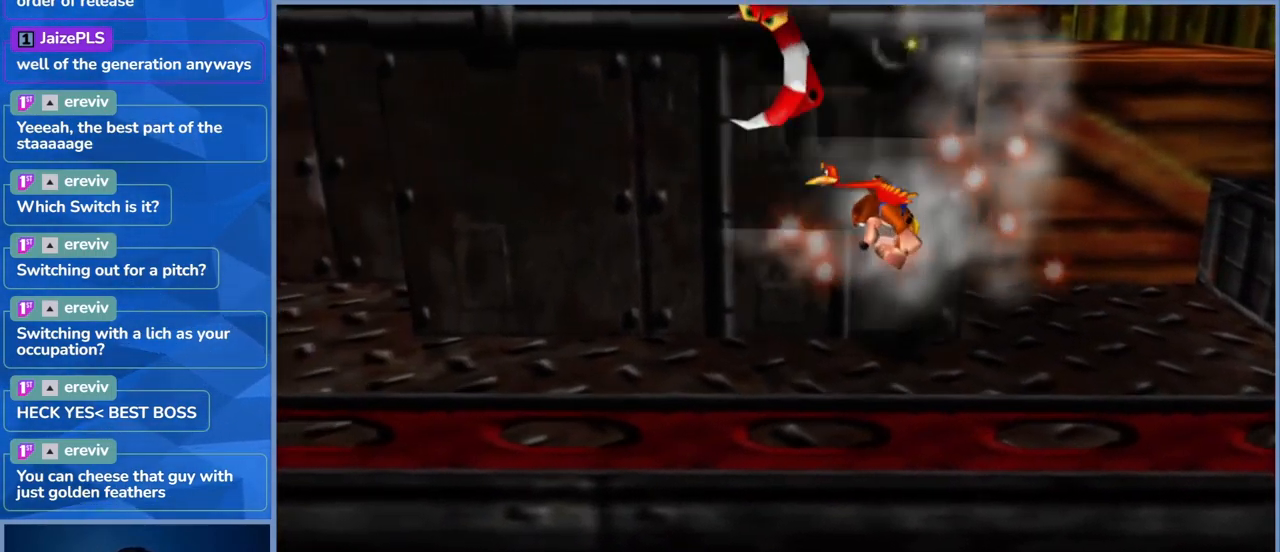
{"buttons": [], "left_stick": "center", "right_stick": "center", "events": []}
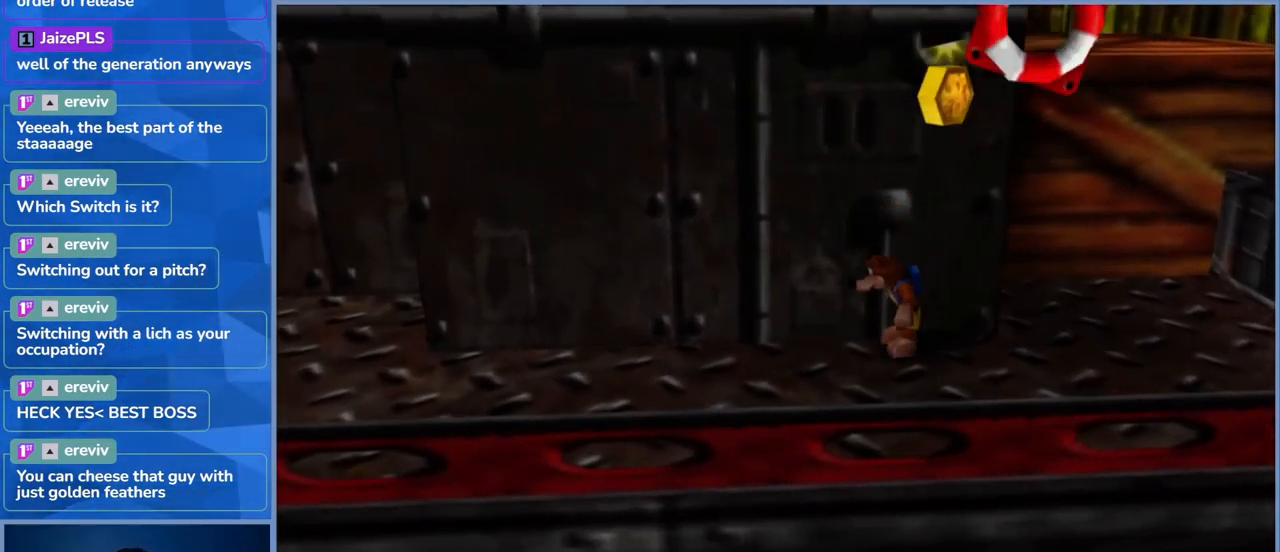
{"buttons": [], "left_stick": "center", "right_stick": "center", "events": [[67, "left_stick", "right"], [267, "left_stick", "center"]]}
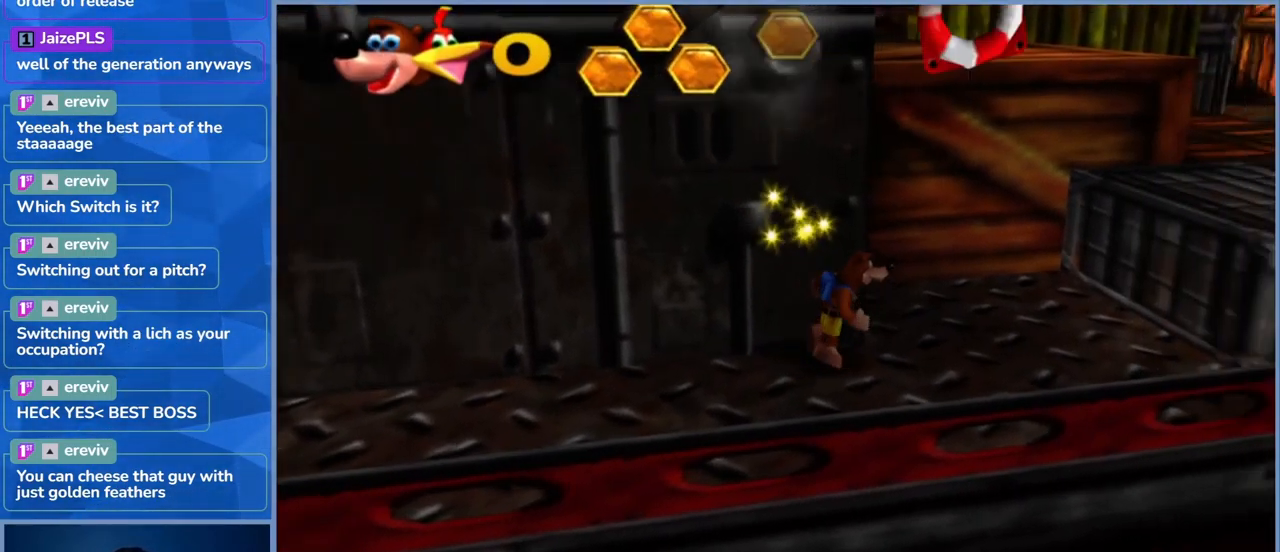
{"buttons": [], "left_stick": "left", "right_stick": "left", "events": [[84, "left_stick", "left"], [267, "right_stick", "left"]]}
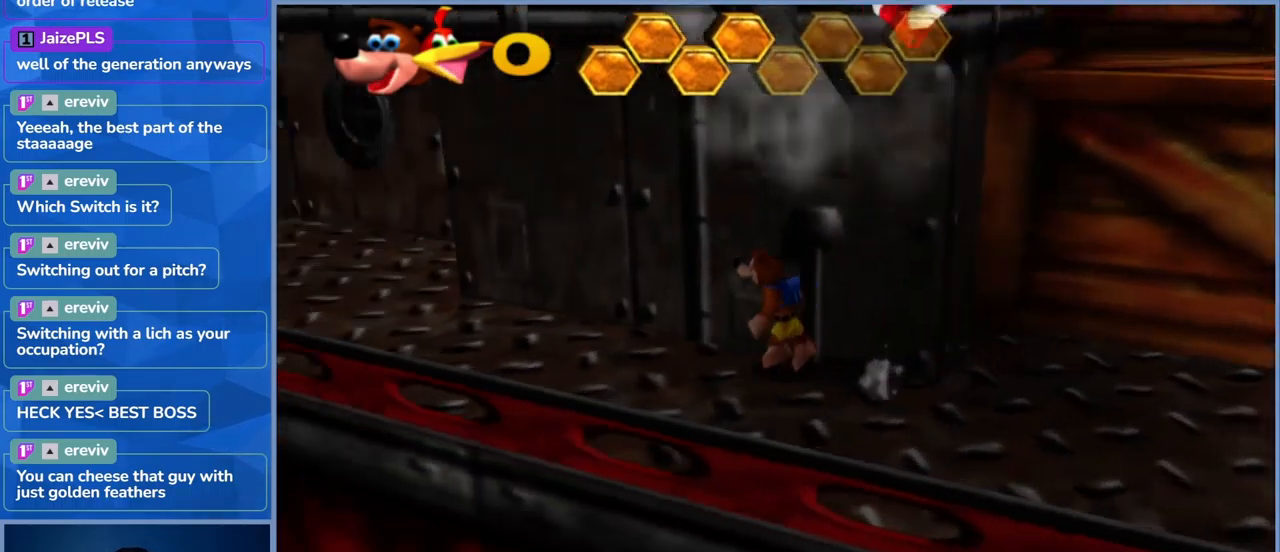
{"buttons": [], "left_stick": "up", "right_stick": "center", "events": [[117, "left_stick", "up-left"], [117, "right_stick", "center"], [434, "left_stick", "up"]]}
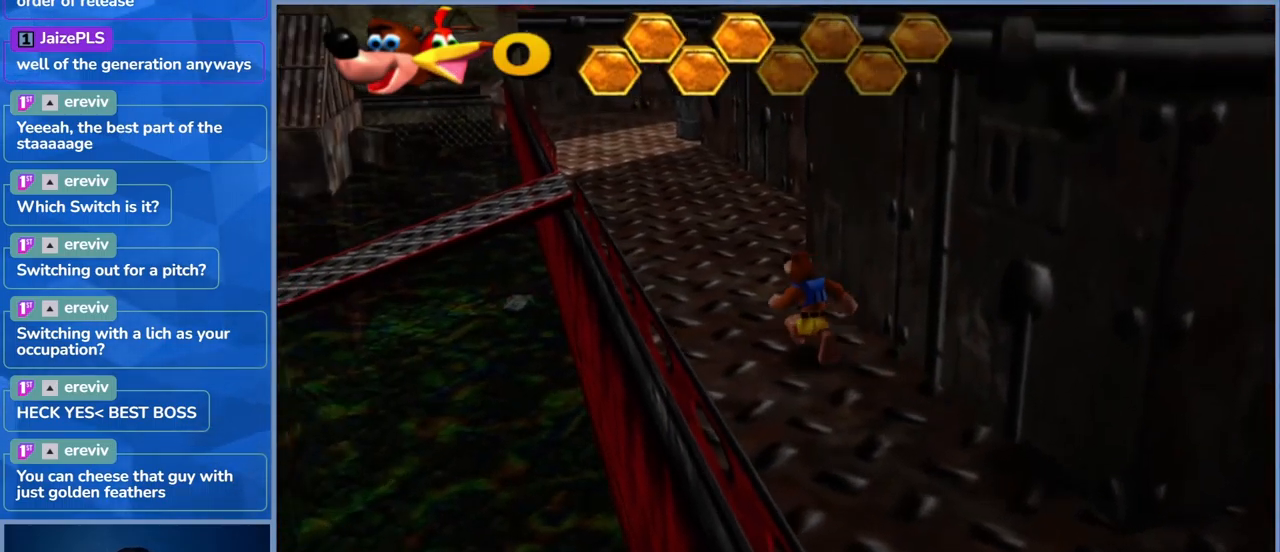
{"buttons": [], "left_stick": "up-left", "right_stick": "center", "events": [[400, "left_stick", "up-left"]]}